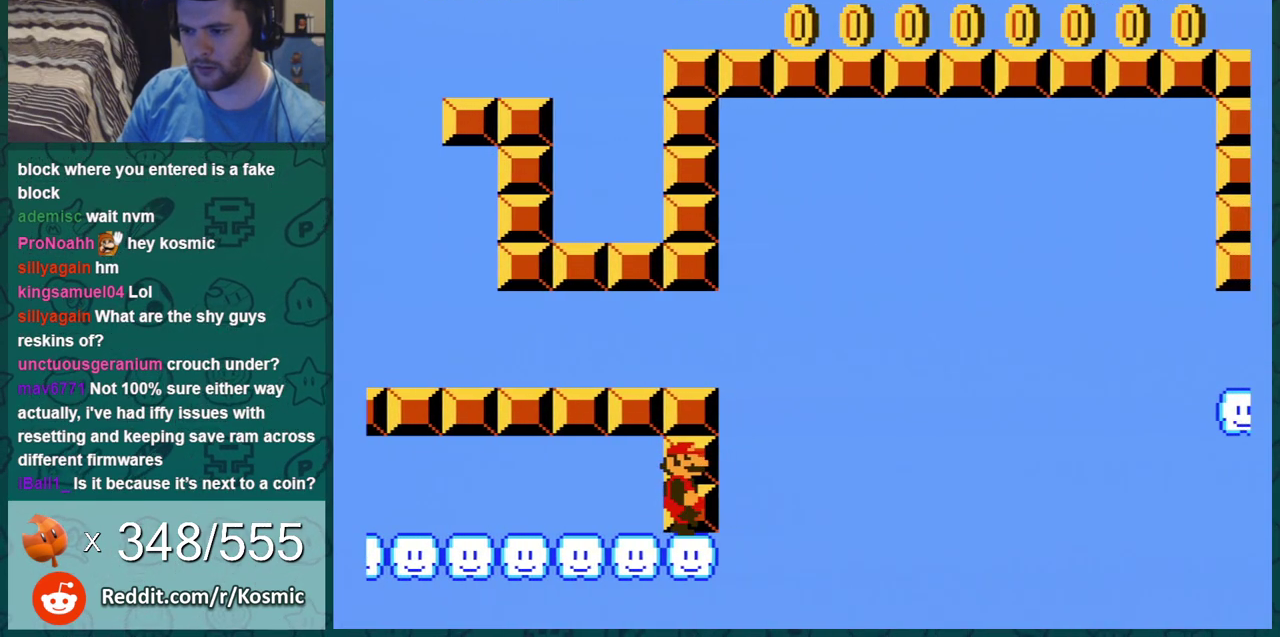
Gameplay with a controller (Nintendo layout); each line is a JSON object with the inputs held at the frame after it (dt_ms = milliseconds from this image to that frame). "events" lists button and stick changes between this image and that frame as [ms after this image, input, new state], when the widget could be followed in between. Not read: L3 R3.
{"dt_ms": 401, "buttons": ["A", "B", "DPAD_LEFT"], "events": [[50, "DPAD_RIGHT", "up"], [367, "DPAD_LEFT", "down"], [384, "A", "down"]]}
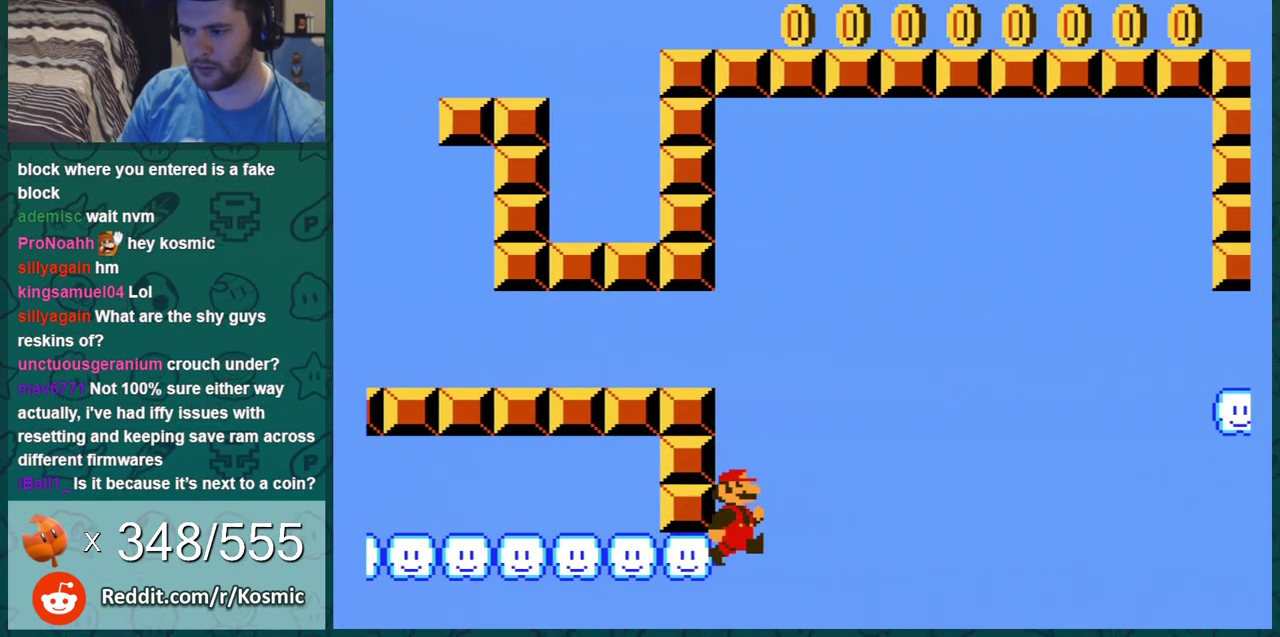
{"dt_ms": 700, "buttons": [], "events": [[16, "DPAD_UP", "down"], [83, "DPAD_UP", "up"], [233, "A", "up"], [300, "DPAD_LEFT", "up"], [517, "A", "down"], [650, "B", "up"], [700, "A", "up"]]}
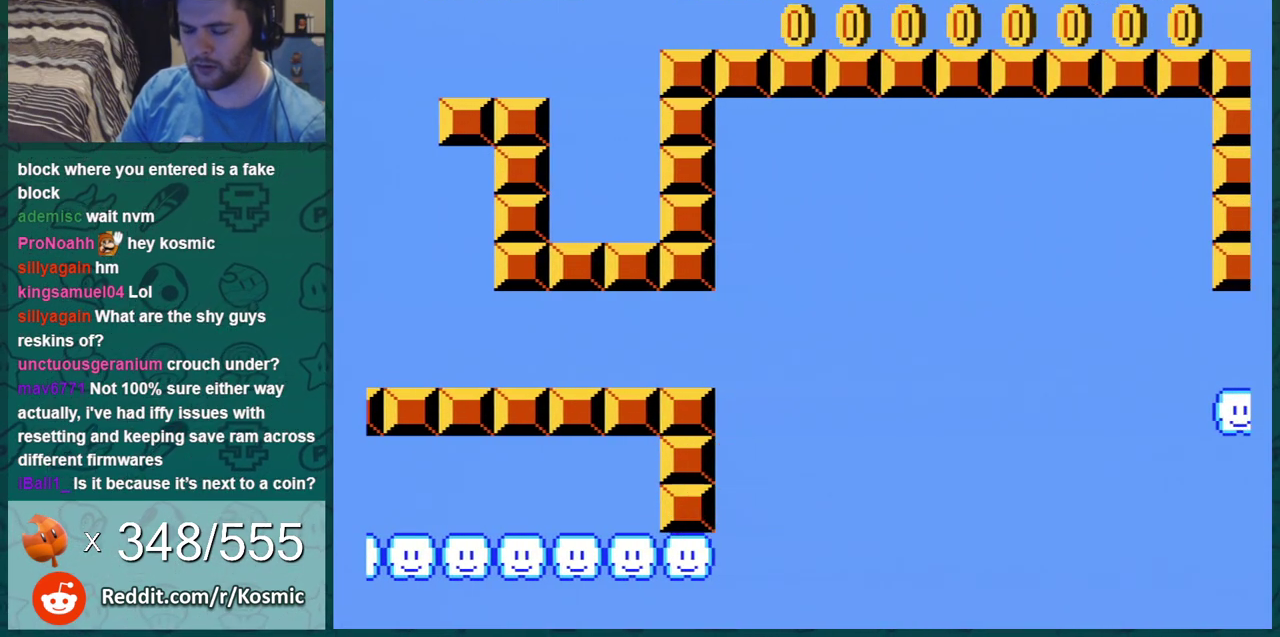
{"dt_ms": 401, "buttons": [], "events": []}
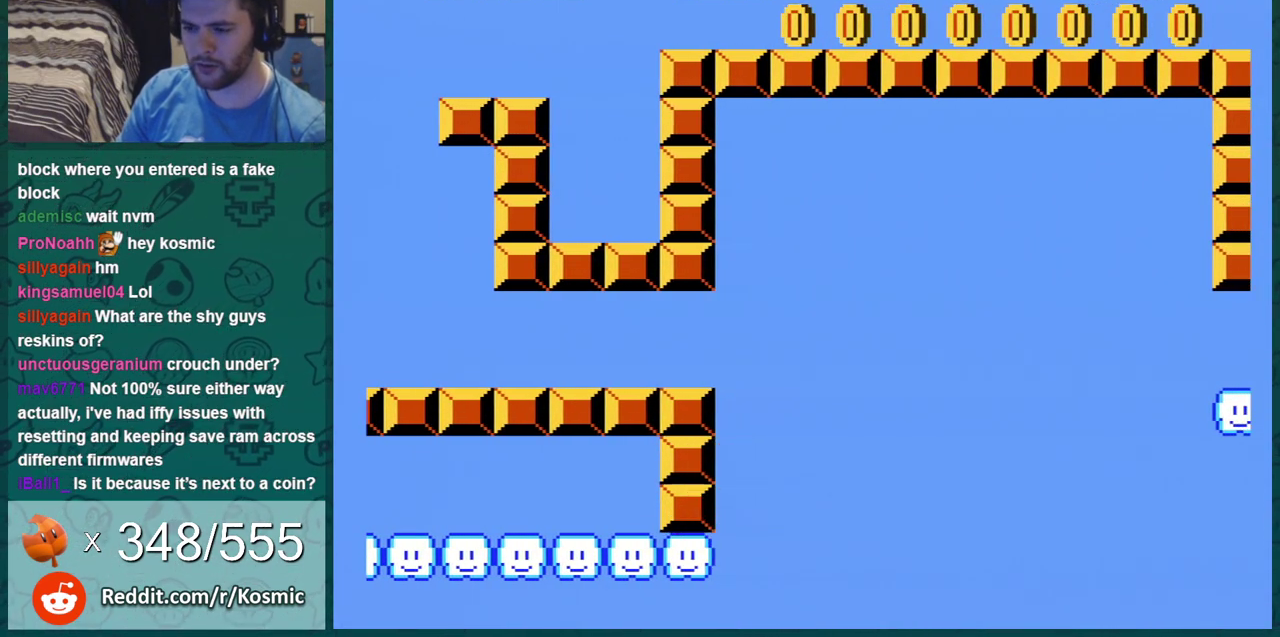
{"dt_ms": 500, "buttons": ["A"], "events": [[50, "A", "down"], [233, "A", "up"], [417, "A", "down"]]}
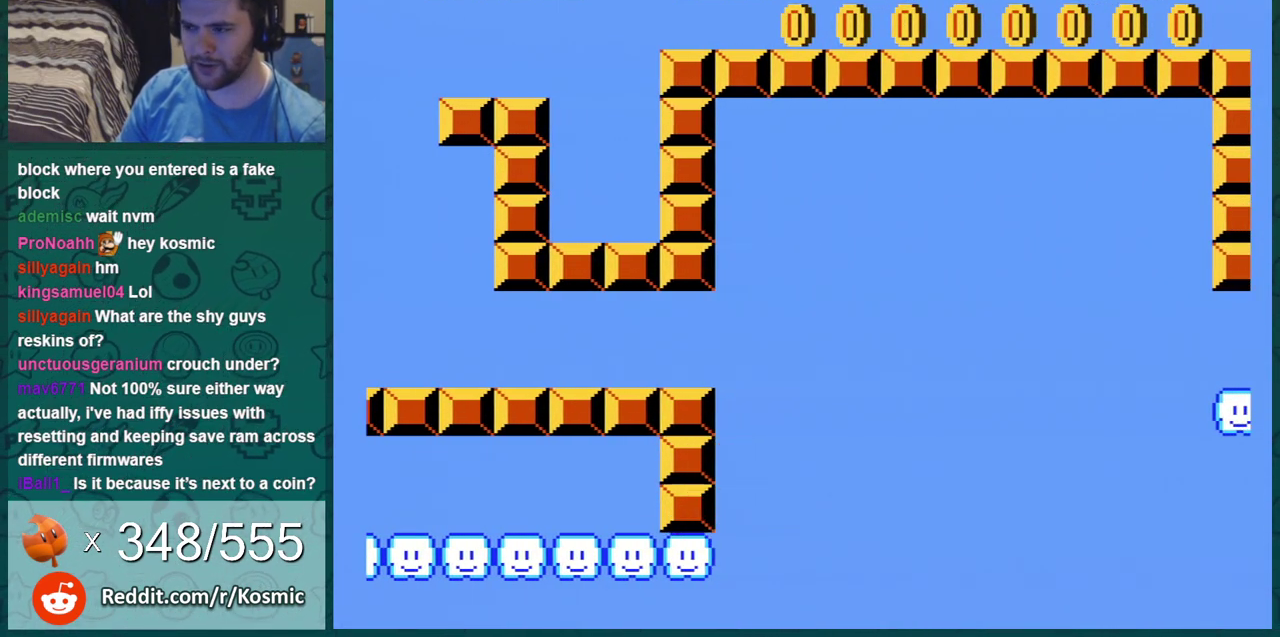
{"dt_ms": 501, "buttons": [], "events": [[100, "A", "up"]]}
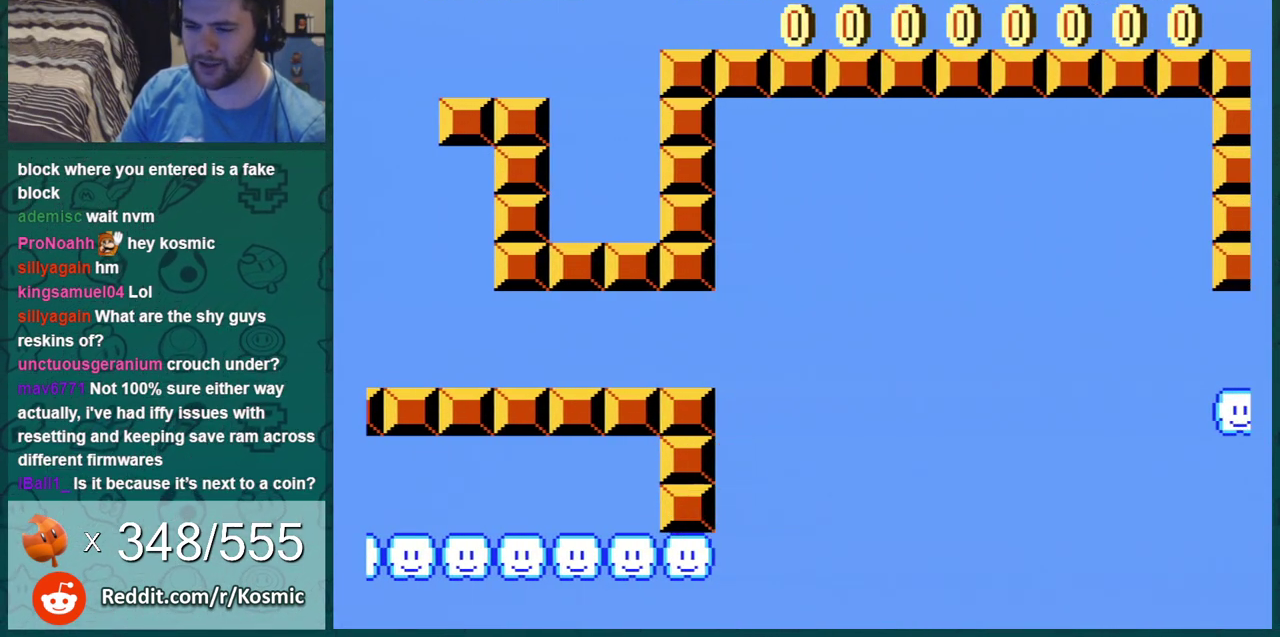
{"dt_ms": 300, "buttons": [], "events": [[167, "A", "down"], [283, "A", "up"]]}
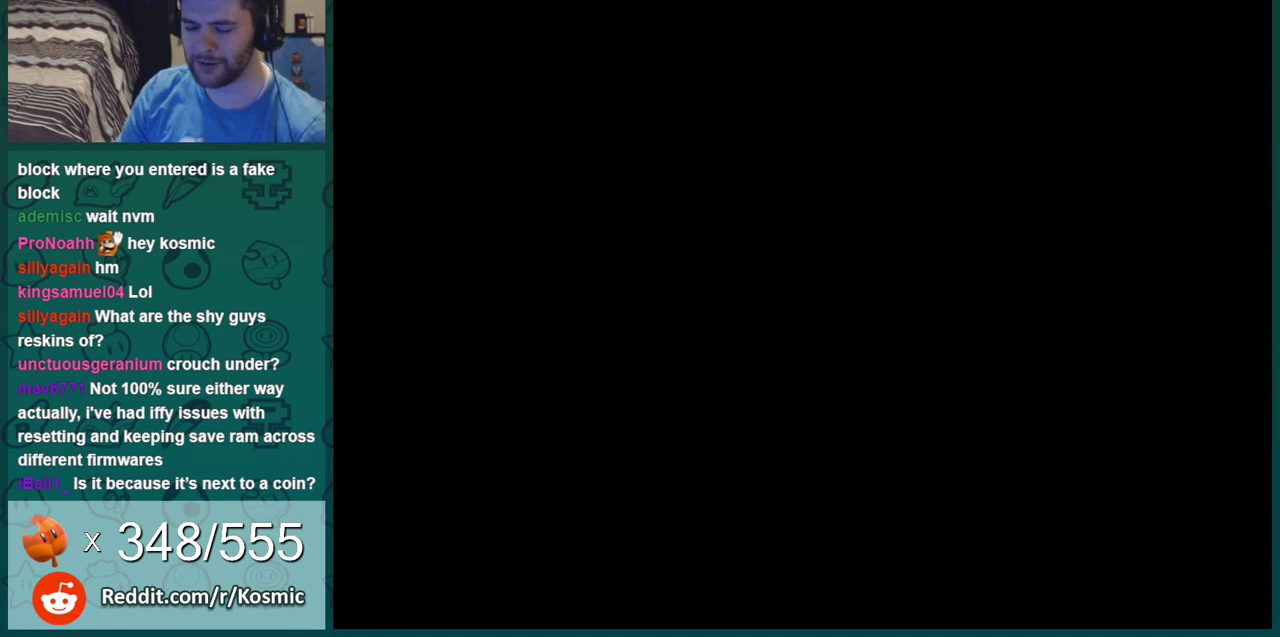
{"dt_ms": 701, "buttons": ["B"], "events": [[551, "B", "down"]]}
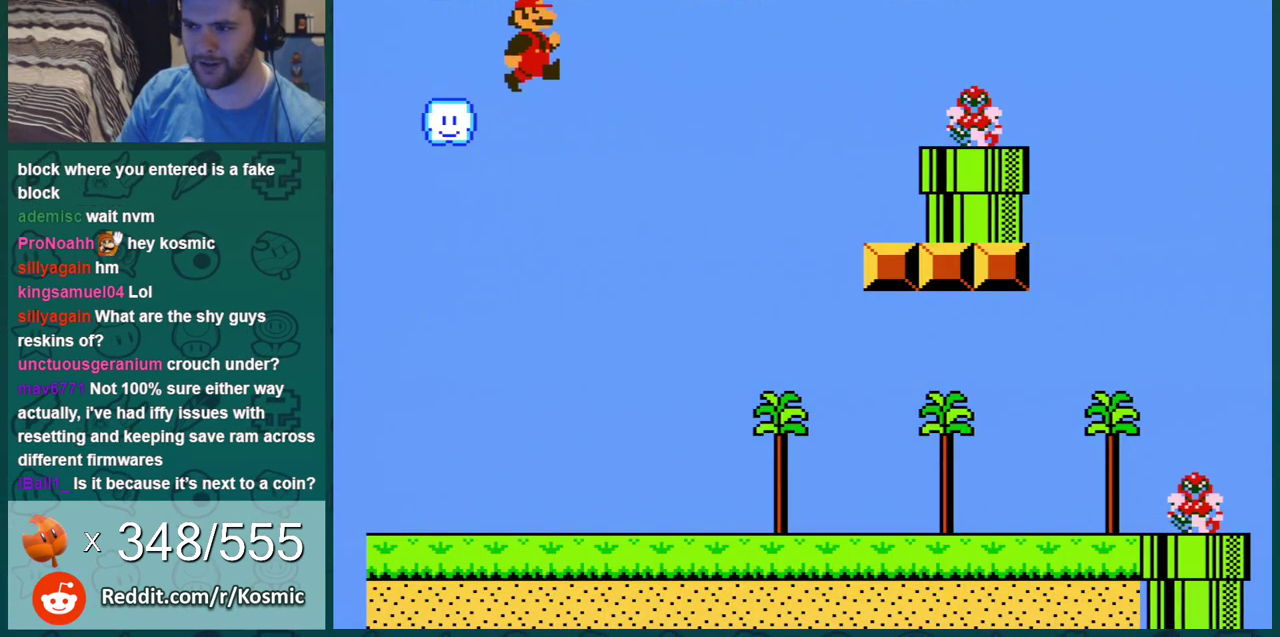
{"dt_ms": 500, "buttons": ["B"], "events": []}
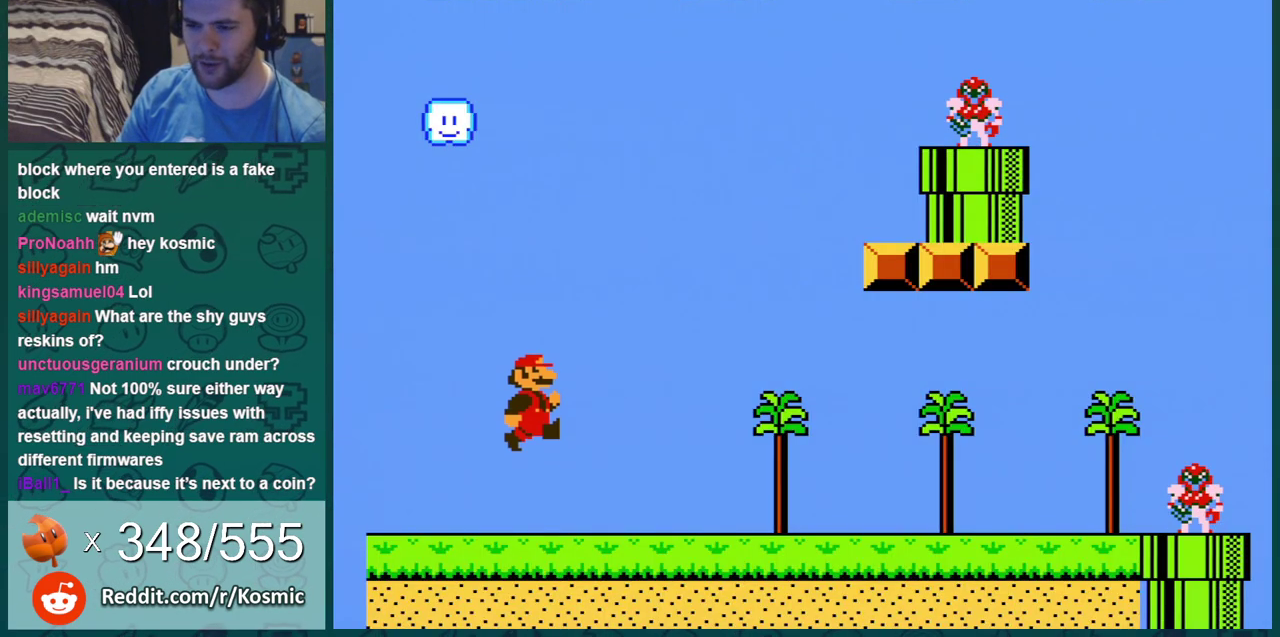
{"dt_ms": 484, "buttons": ["B"], "events": []}
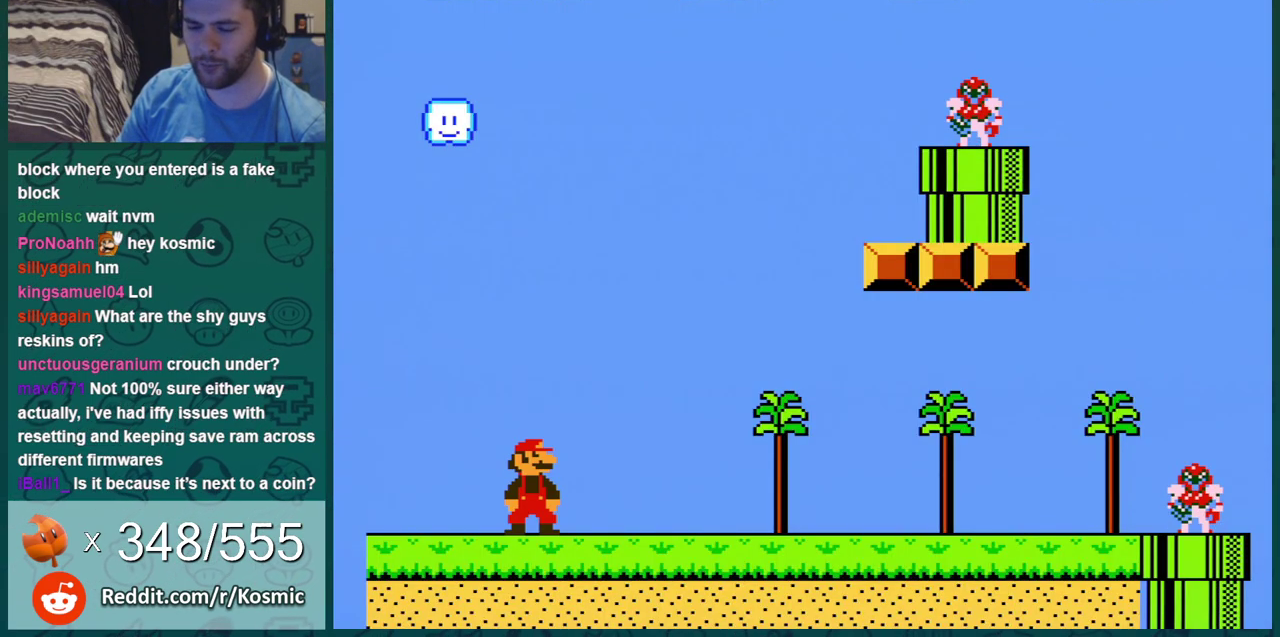
{"dt_ms": 501, "buttons": ["B"], "events": []}
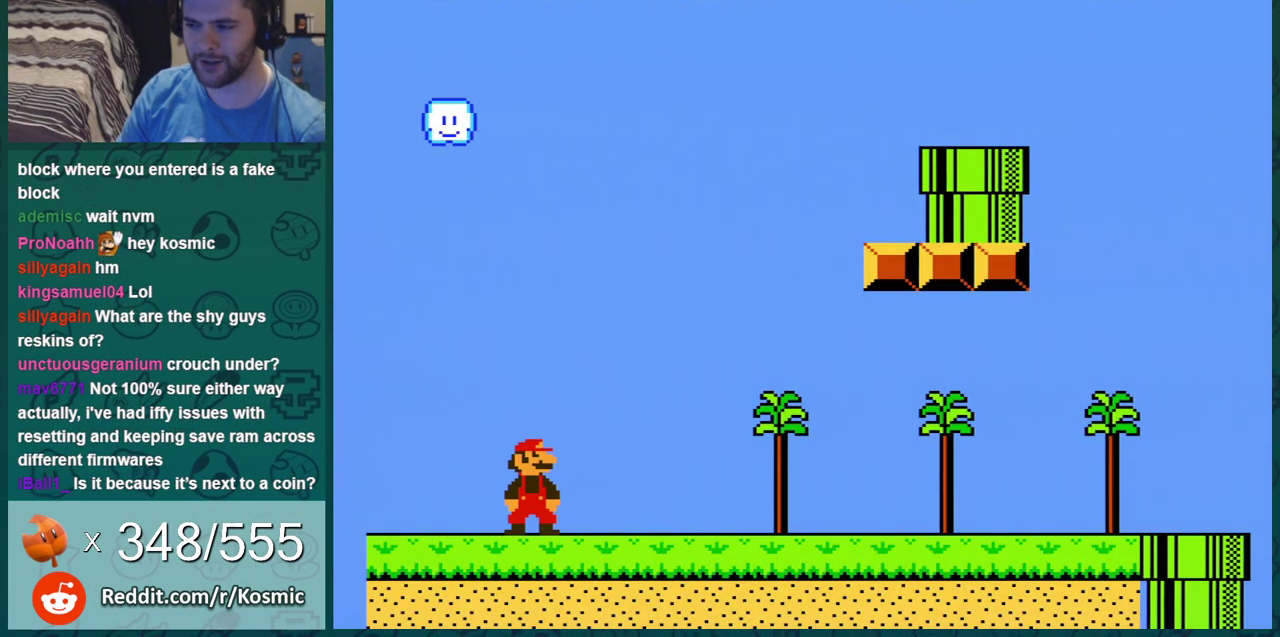
{"dt_ms": 500, "buttons": ["B"], "events": []}
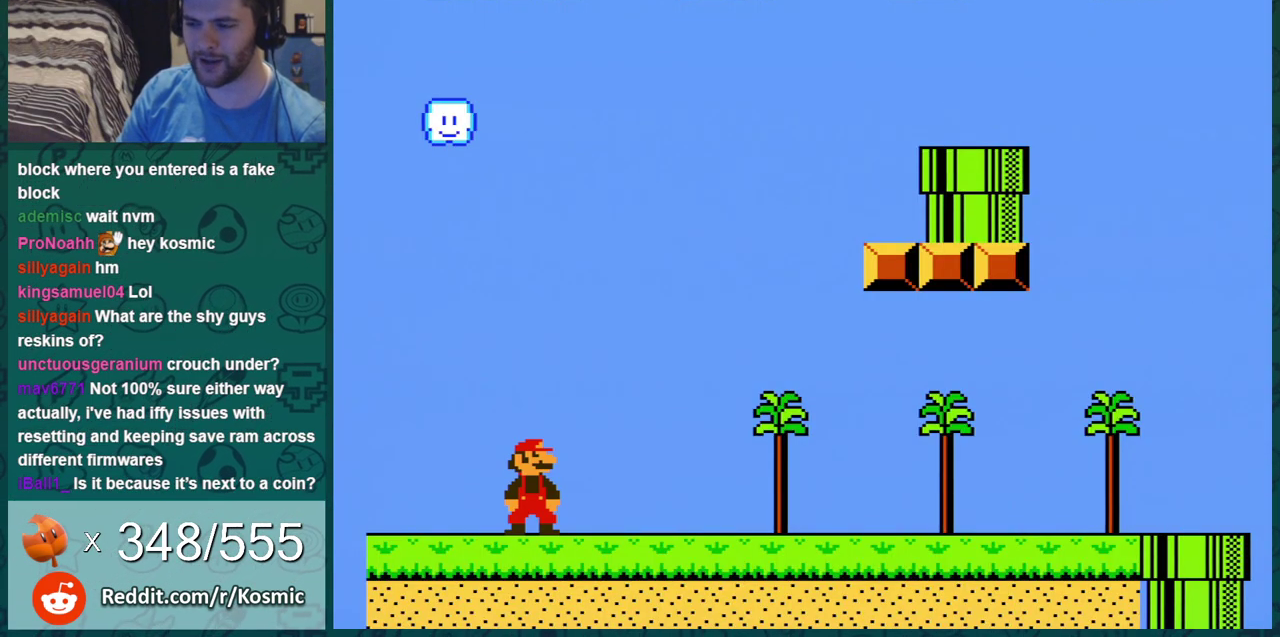
{"dt_ms": 501, "buttons": ["B"], "events": []}
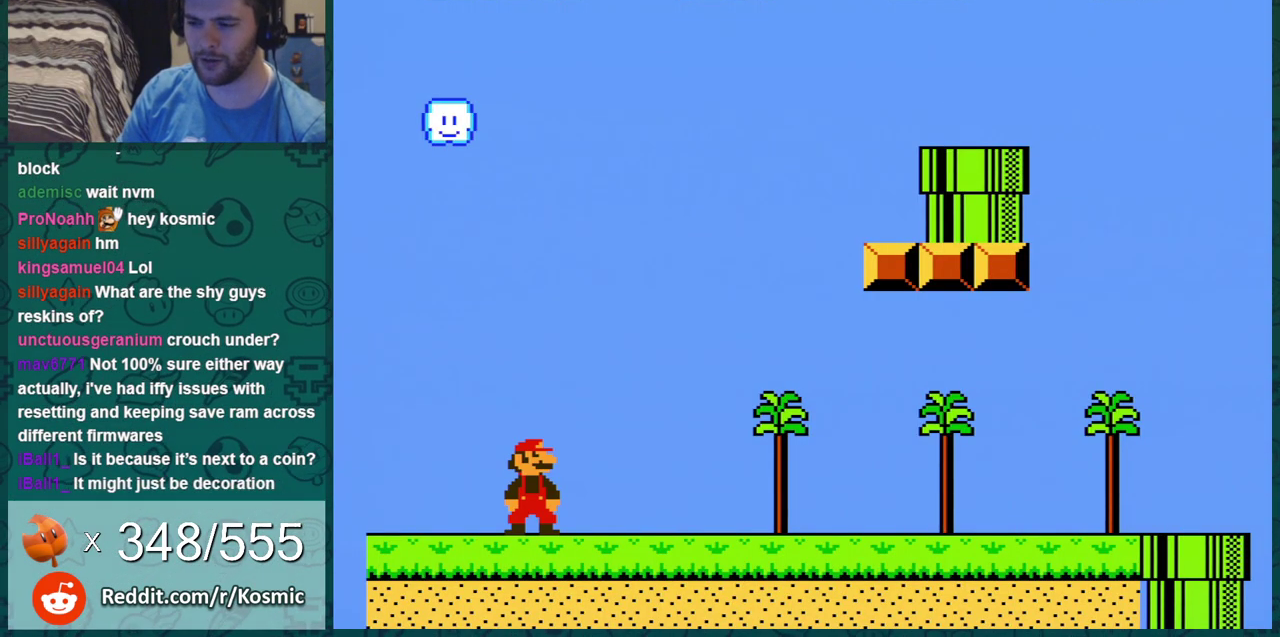
{"dt_ms": 500, "buttons": ["B"], "events": []}
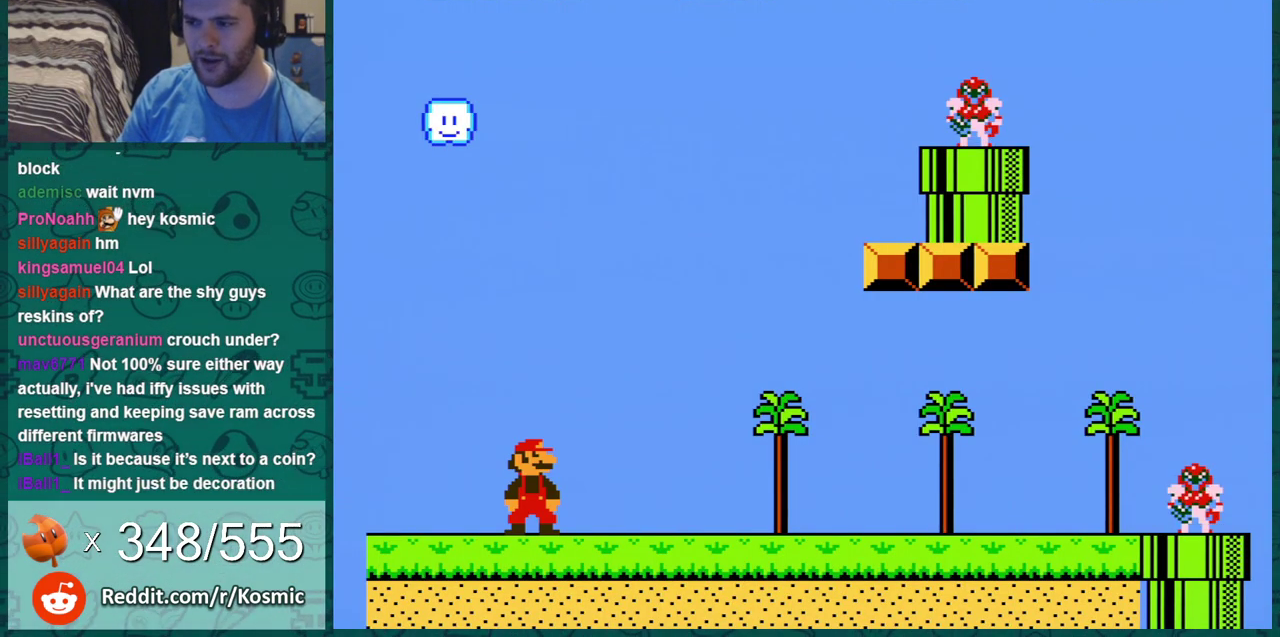
{"dt_ms": 501, "buttons": ["B"], "events": []}
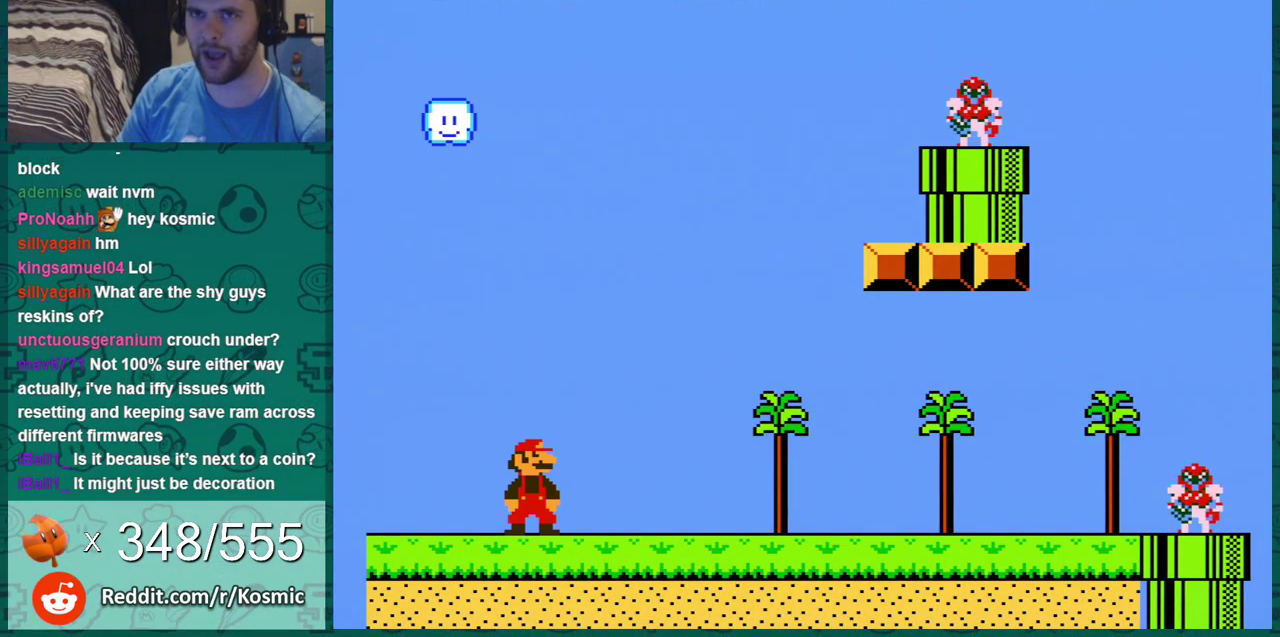
{"dt_ms": 500, "buttons": ["B"], "events": []}
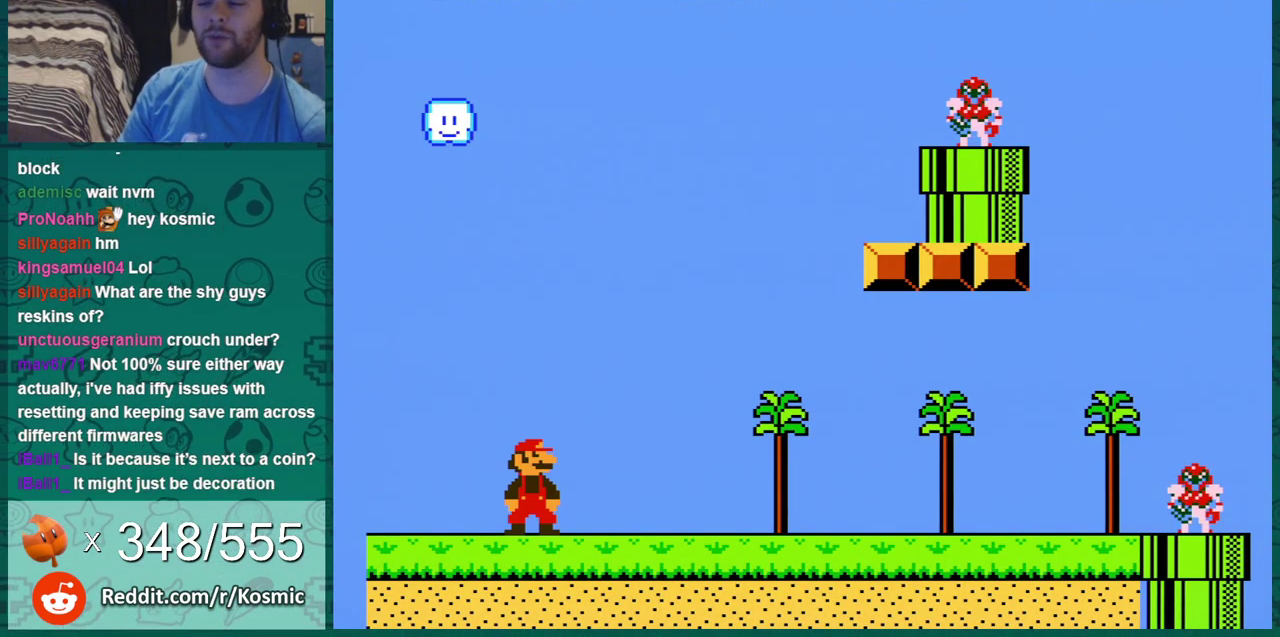
{"dt_ms": 501, "buttons": ["B"], "events": []}
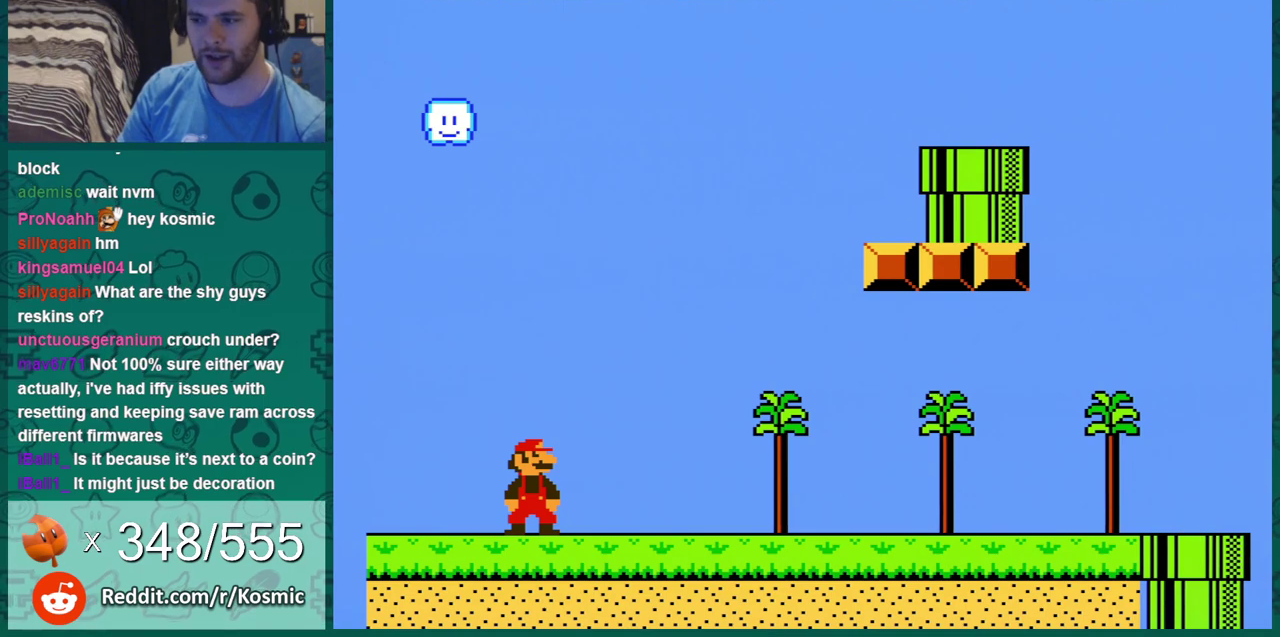
{"dt_ms": 500, "buttons": ["B"], "events": []}
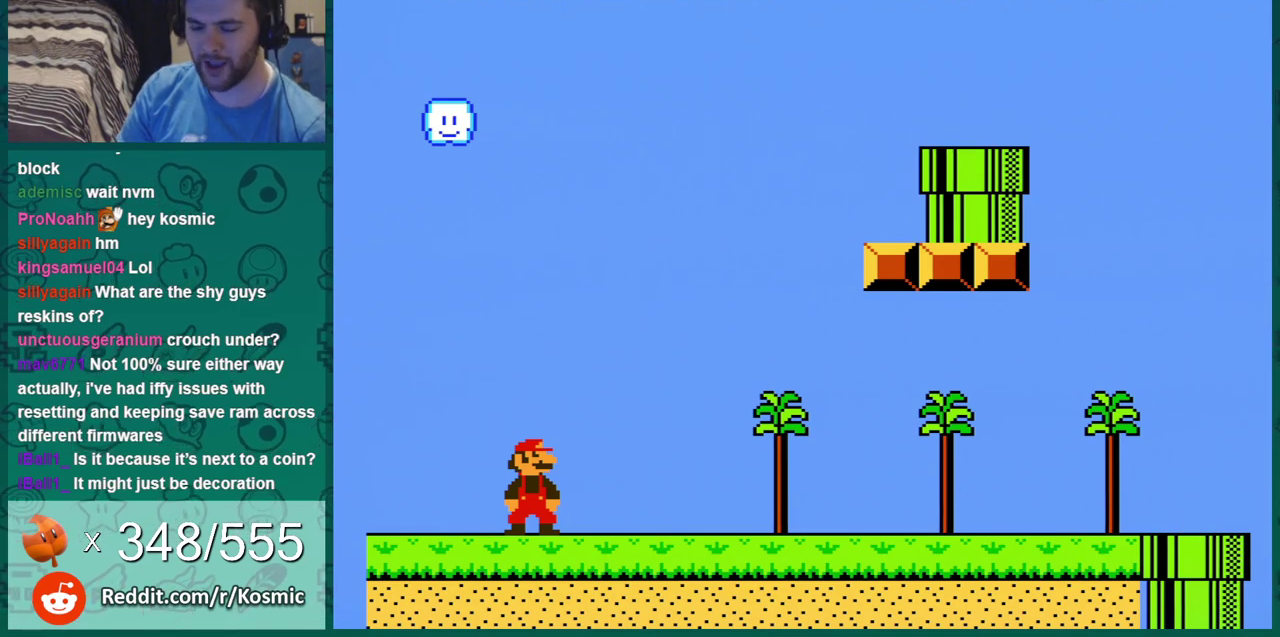
{"dt_ms": 501, "buttons": ["B"], "events": []}
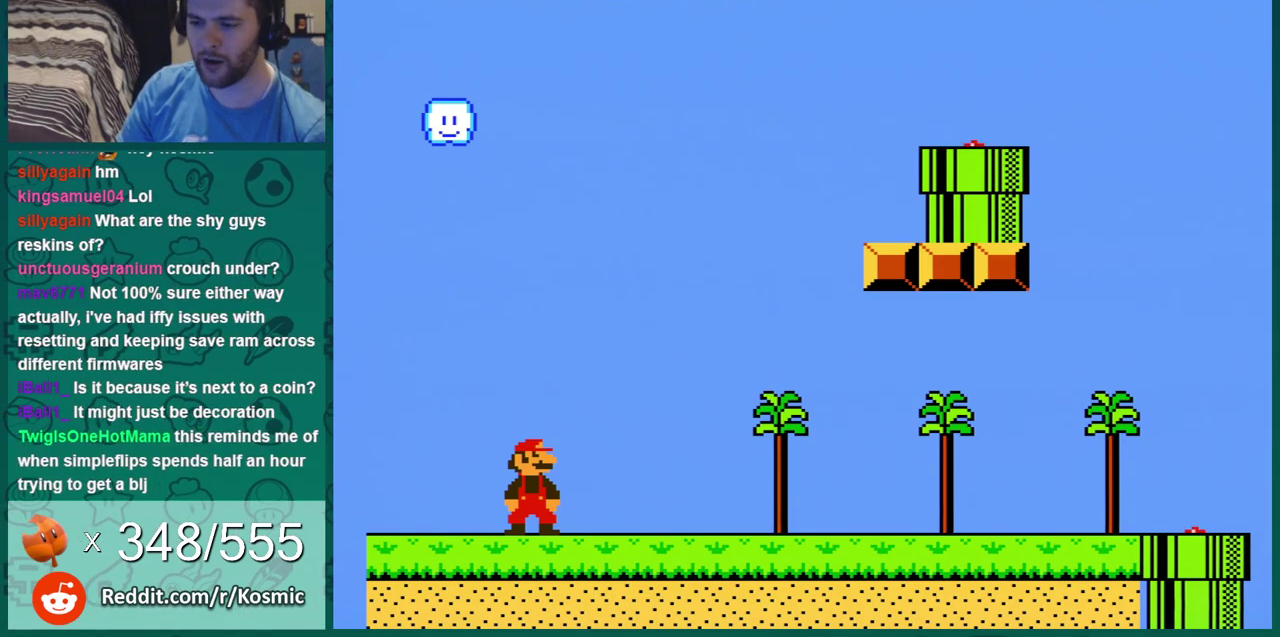
{"dt_ms": 500, "buttons": ["B"], "events": []}
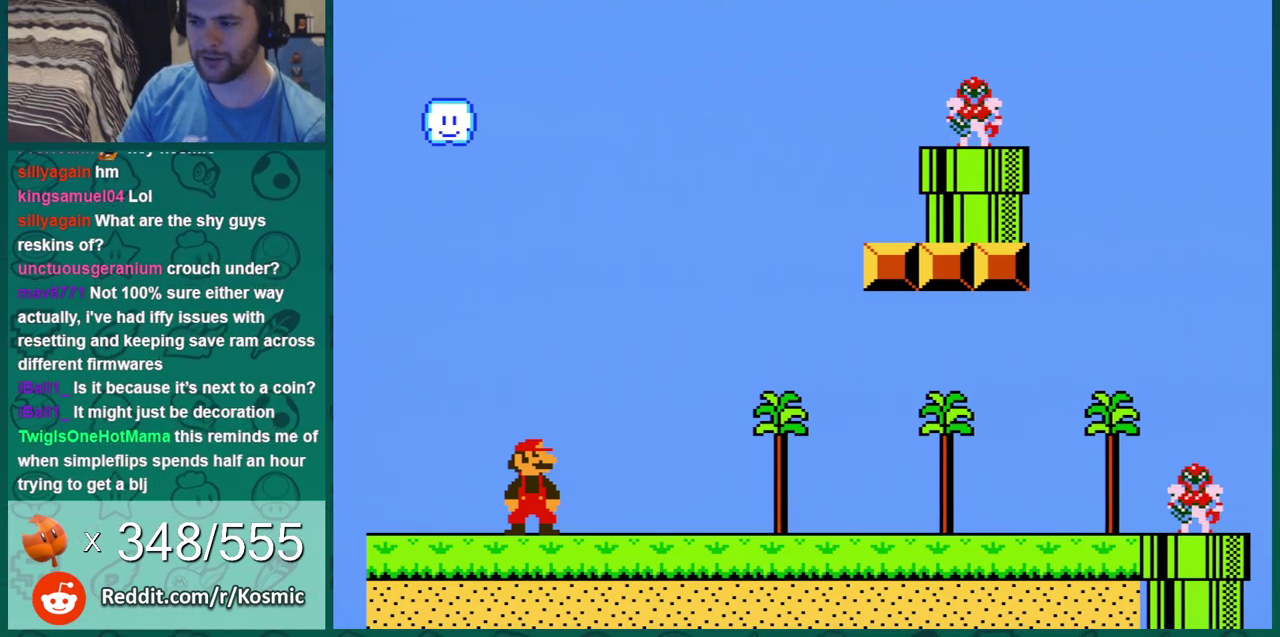
{"dt_ms": 501, "buttons": ["B"], "events": []}
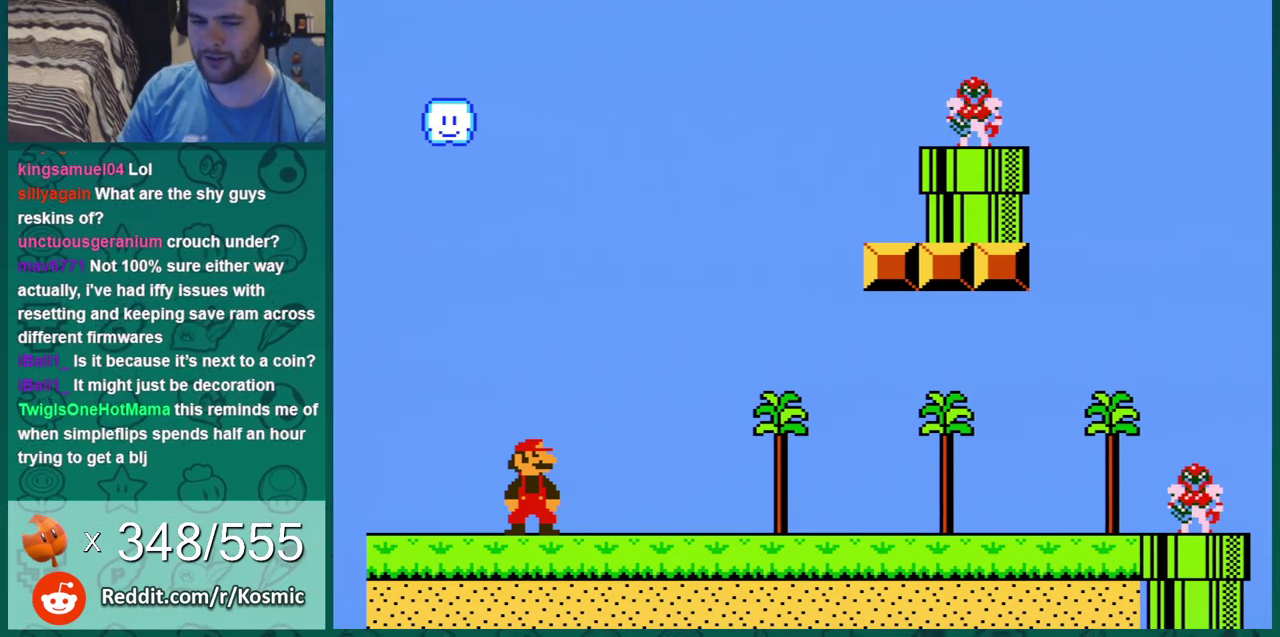
{"dt_ms": 500, "buttons": ["B"], "events": []}
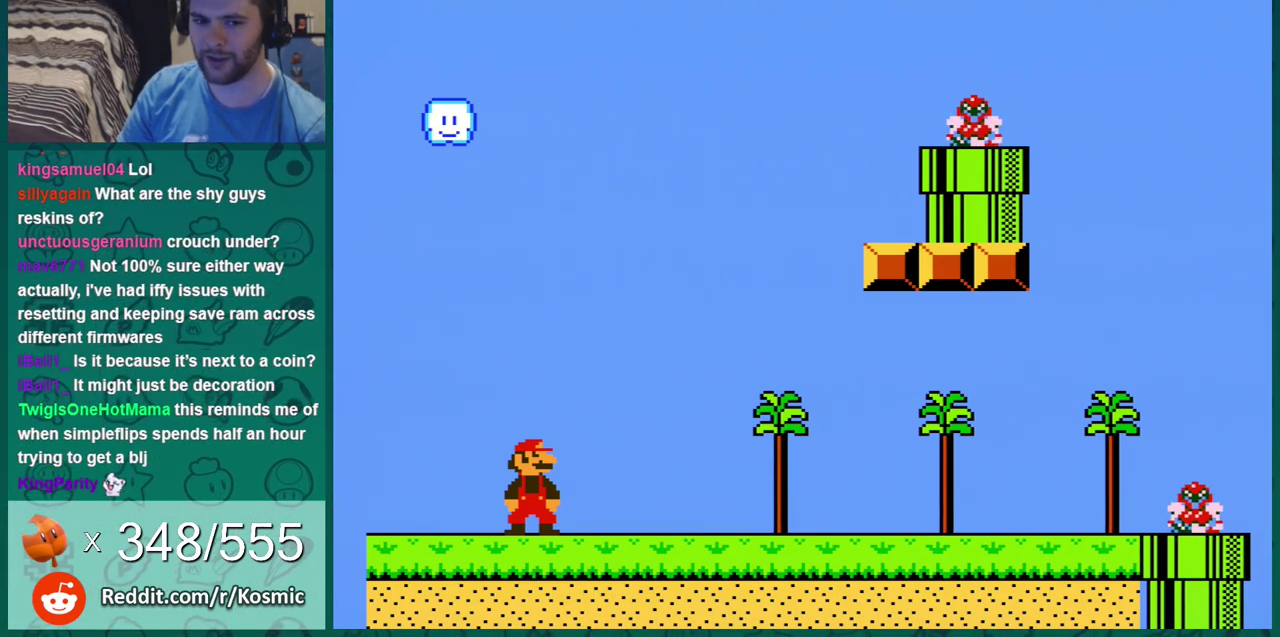
{"dt_ms": 501, "buttons": ["B"], "events": []}
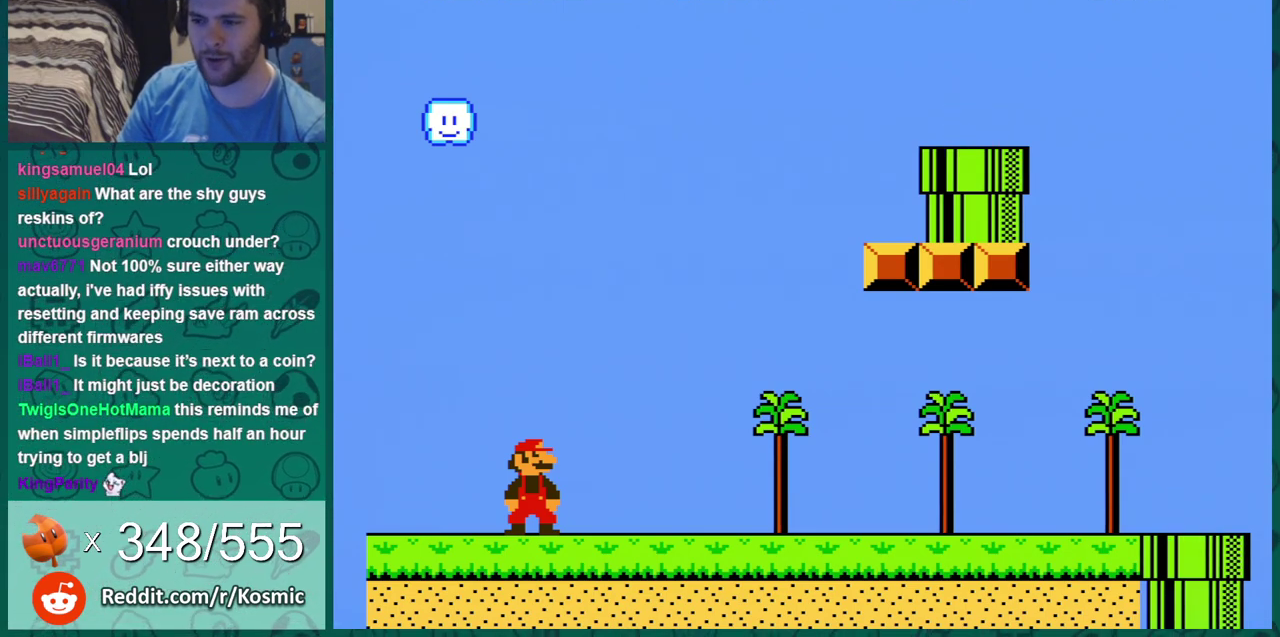
{"dt_ms": 500, "buttons": ["B"], "events": []}
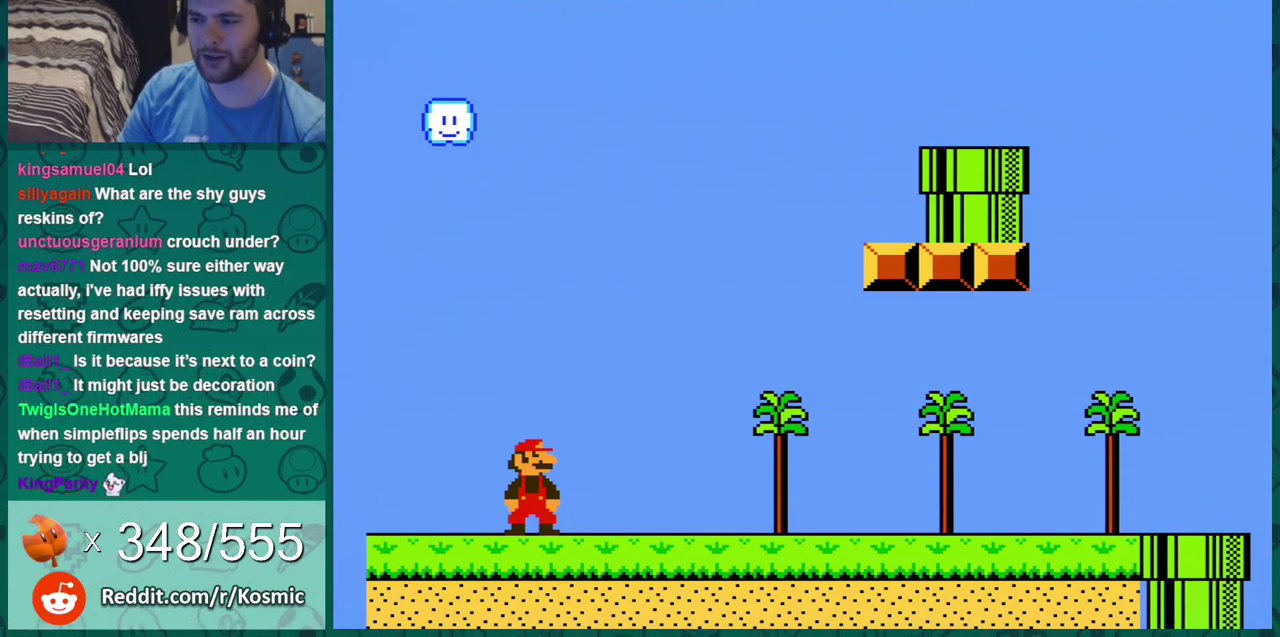
{"dt_ms": 501, "buttons": ["B"], "events": []}
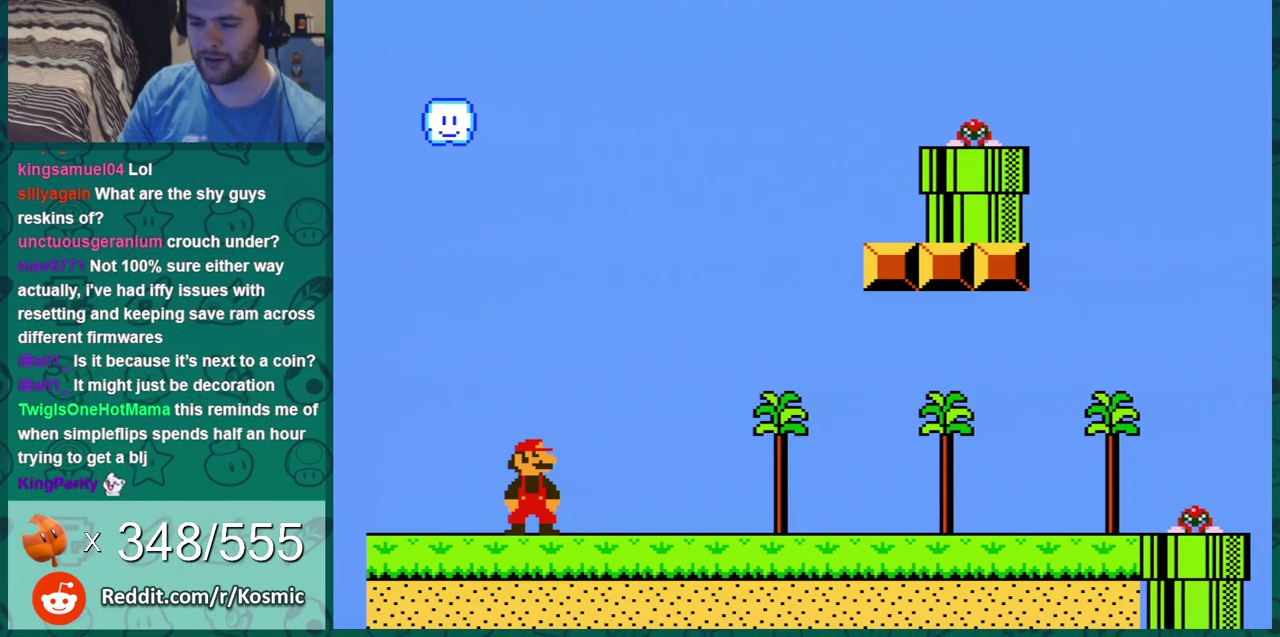
{"dt_ms": 500, "buttons": ["B"], "events": []}
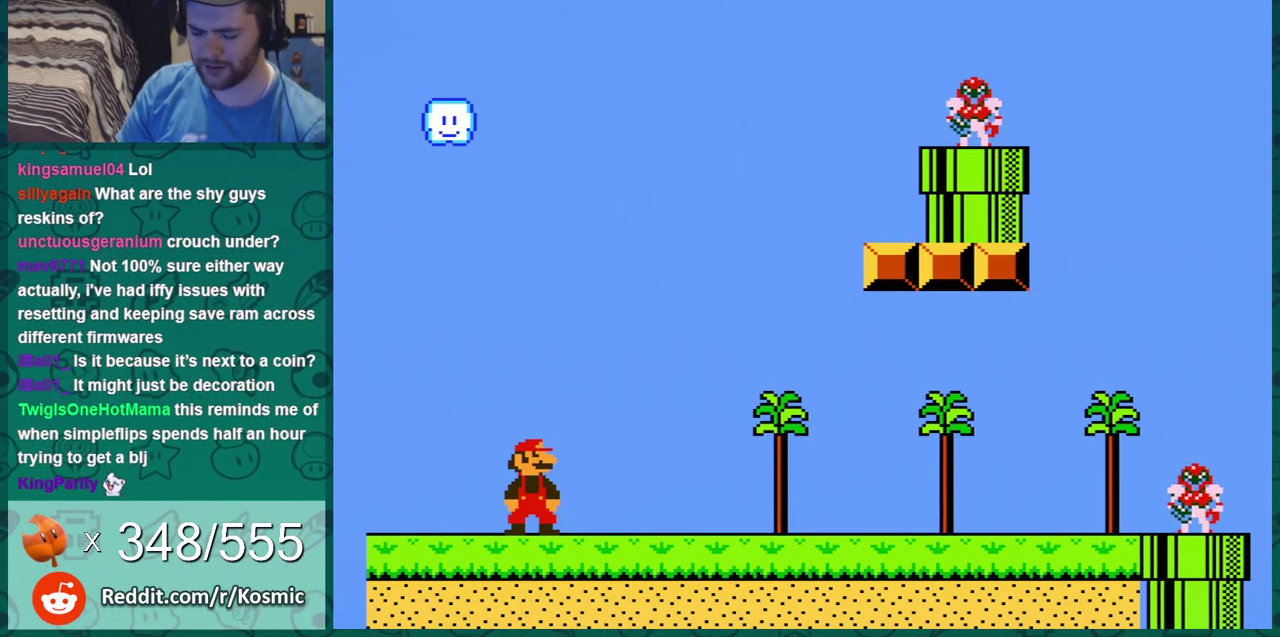
{"dt_ms": 501, "buttons": [], "events": [[33, "B", "up"]]}